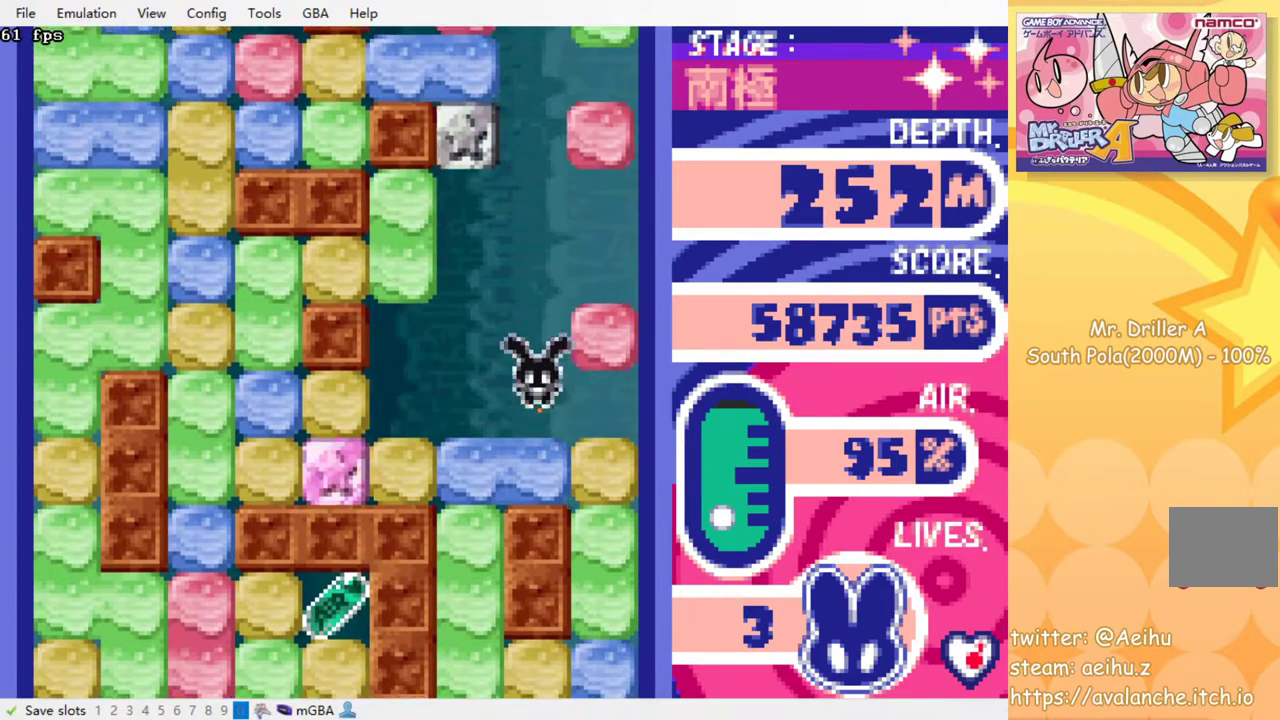
Gameplay with a controller (PlayStation layout); each line is a JSON object with the inputs held at the frame after it. "events" lists button and stick changes between this image and that frame as [ms after this image, input, new state], when the widget could be followed in between. Not read: L3 R3 left_stick right_stick.
{"buttons": ["SQUARE"], "events": [[183, "SQUARE", "down"], [283, "SQUARE", "up"], [500, "SQUARE", "down"]]}
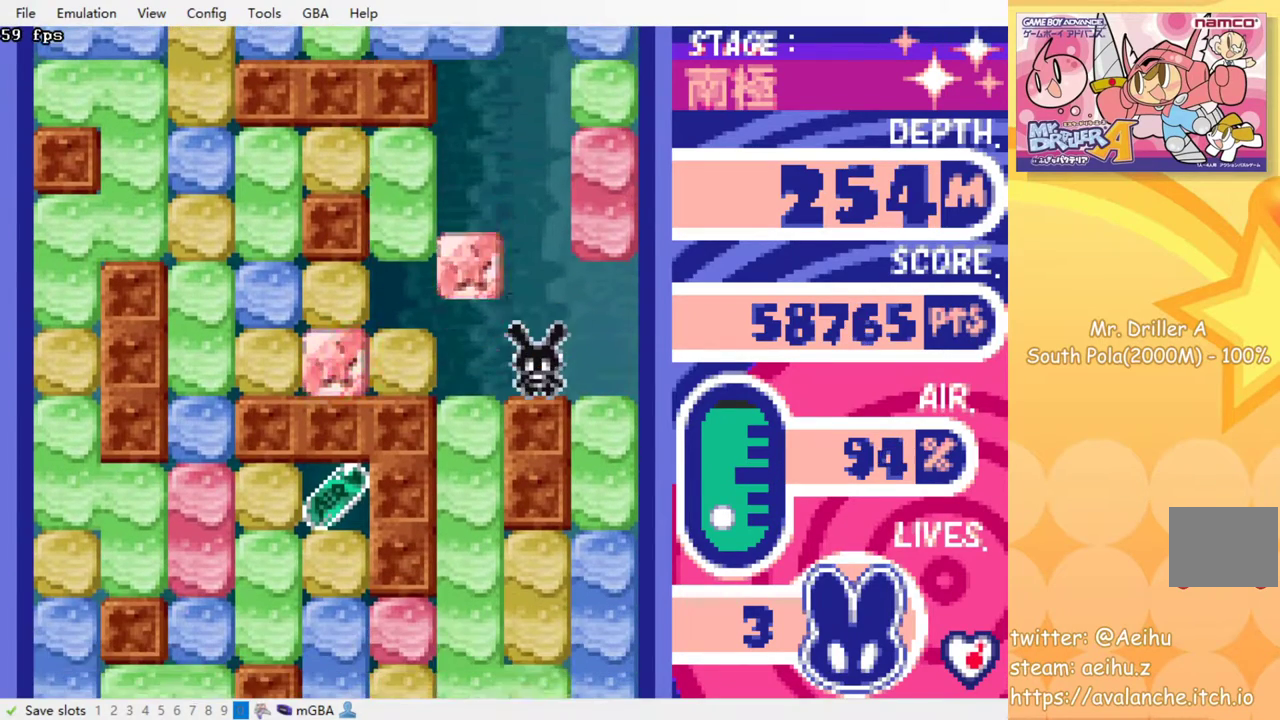
{"buttons": [], "events": [[83, "SQUARE", "up"]]}
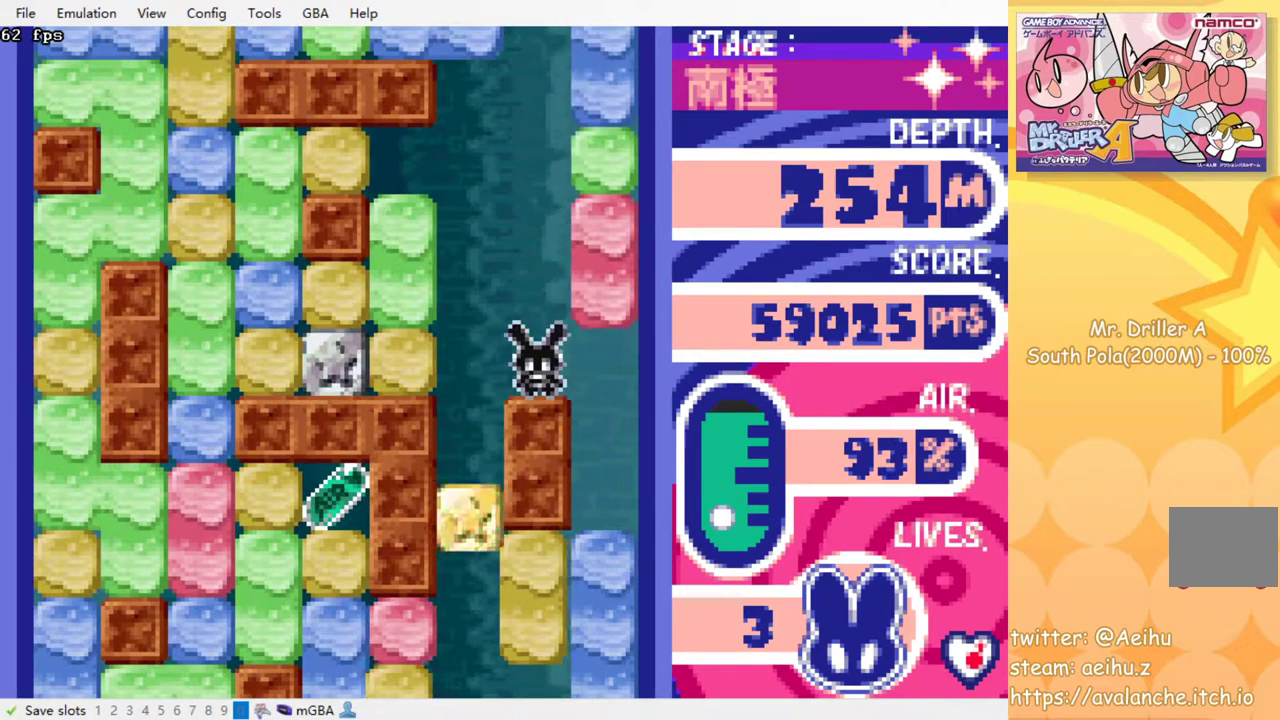
{"buttons": [], "events": []}
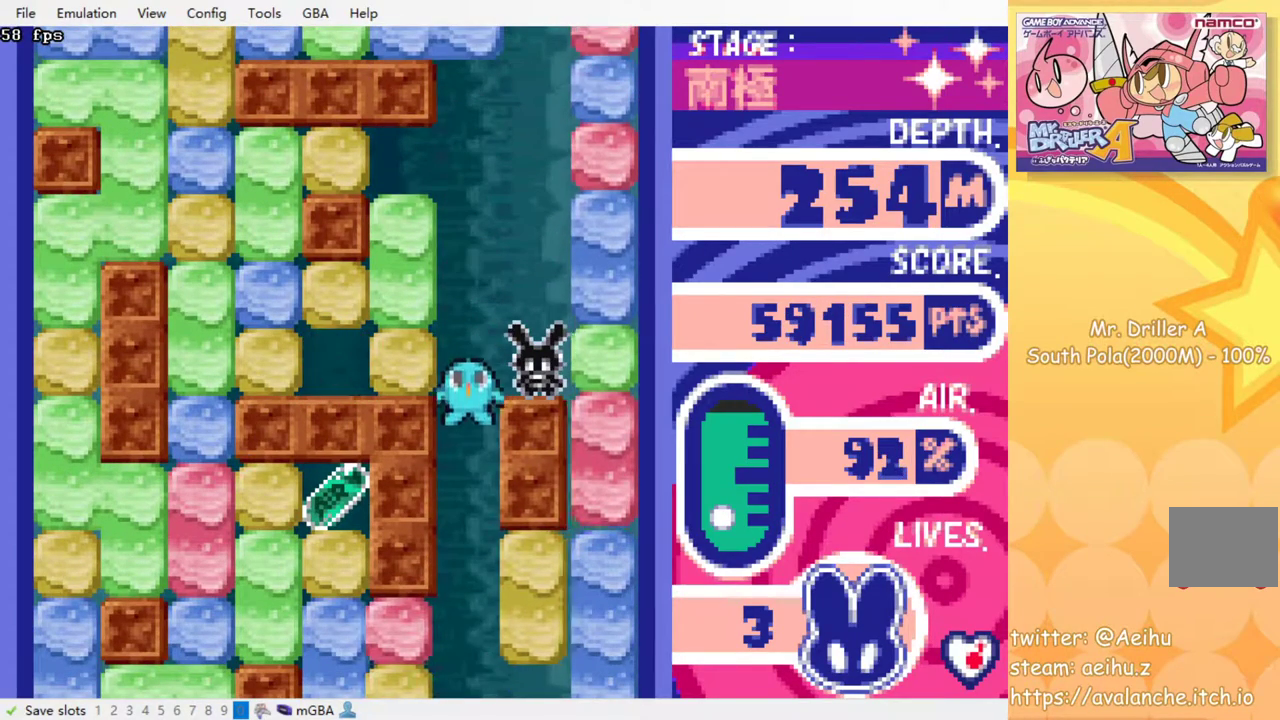
{"buttons": [], "events": []}
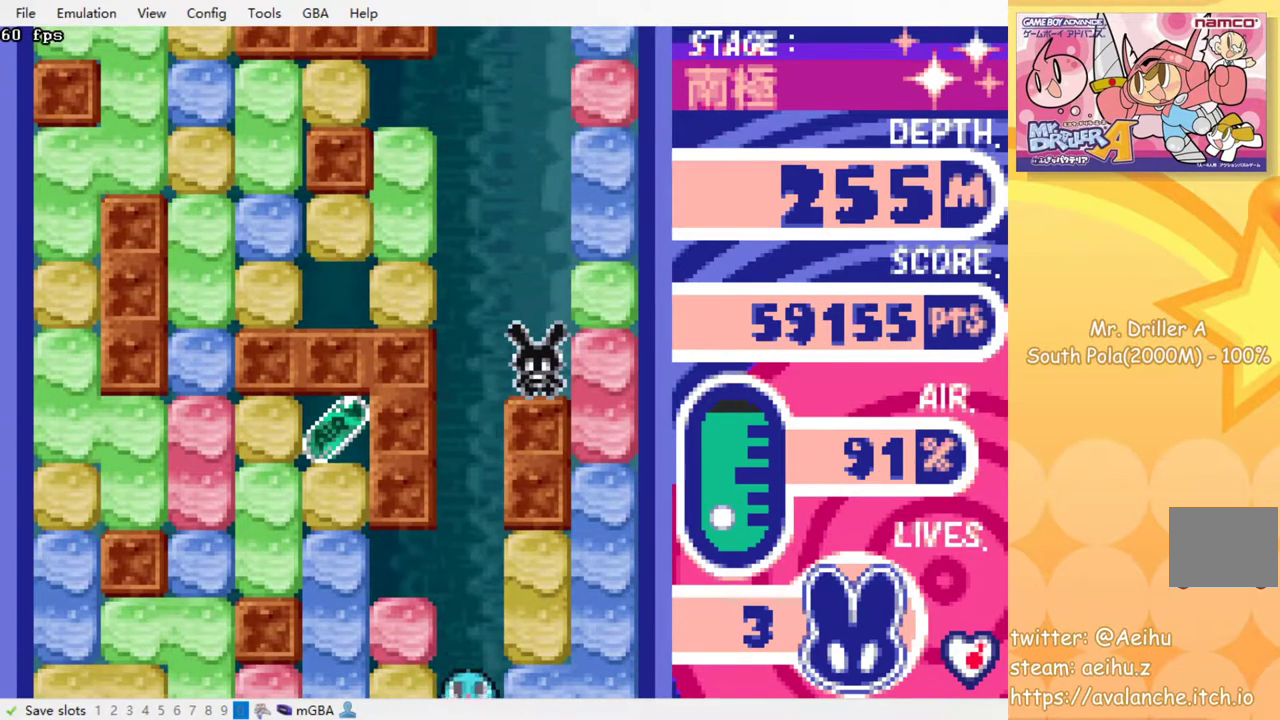
{"buttons": ["DPAD_LEFT"], "events": [[217, "DPAD_LEFT", "down"]]}
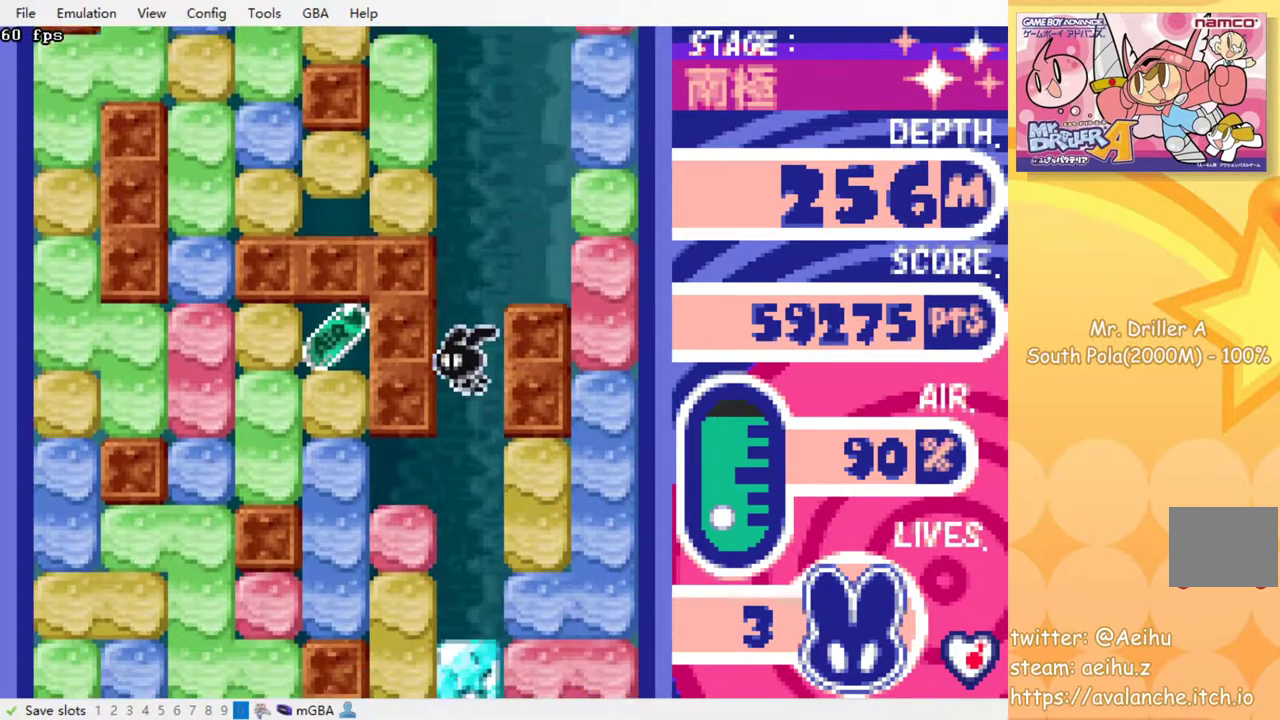
{"buttons": ["SQUARE"], "events": [[150, "DPAD_LEFT", "up"], [483, "SQUARE", "down"]]}
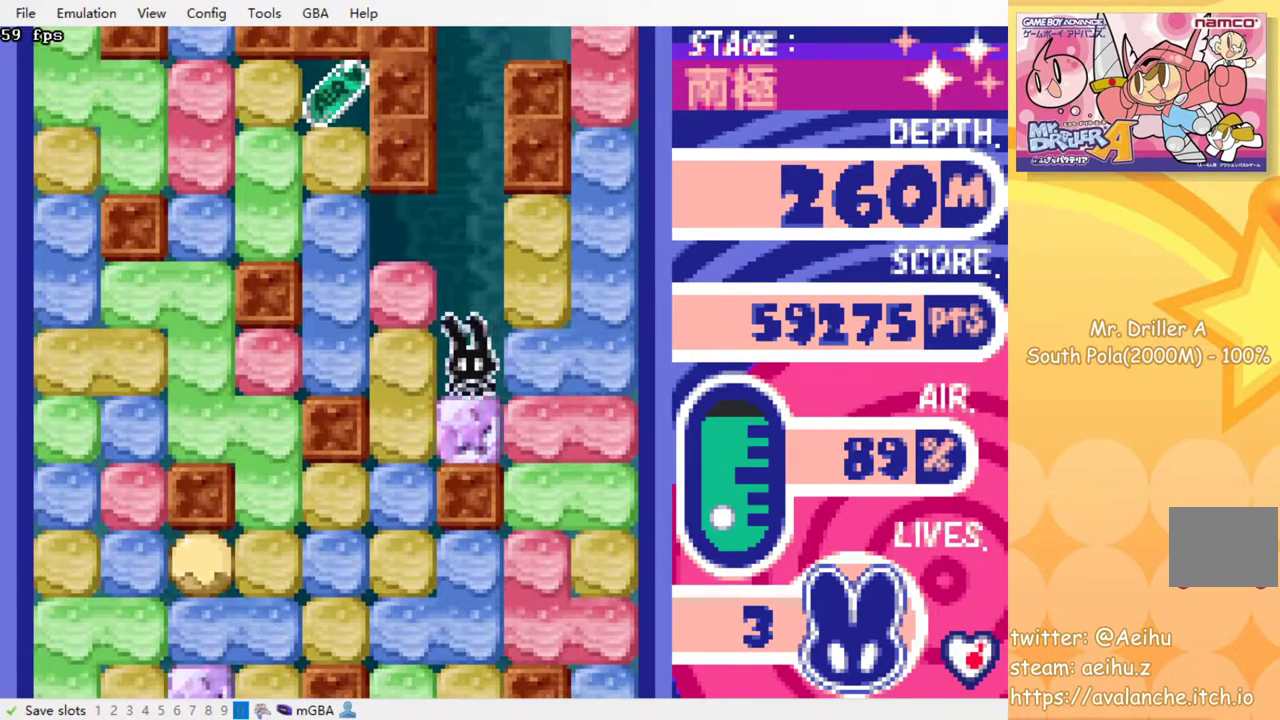
{"buttons": [], "events": [[83, "SQUARE", "up"]]}
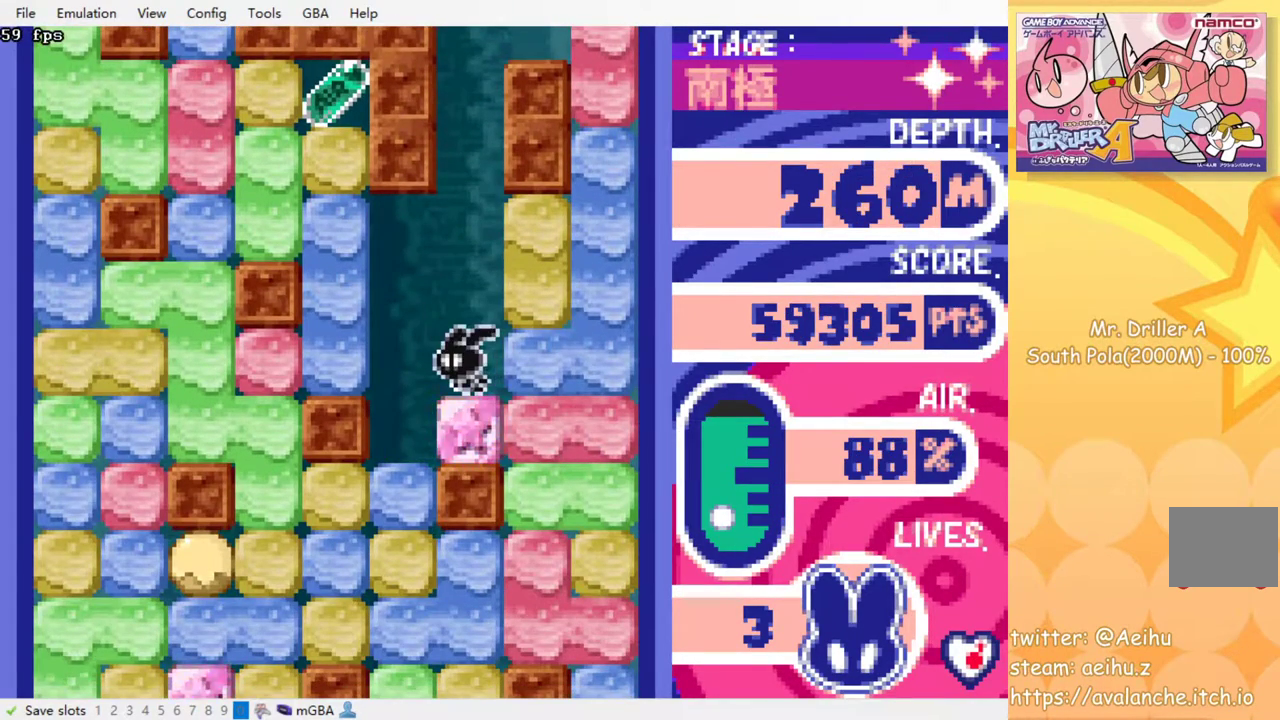
{"buttons": ["DPAD_UP"], "events": [[33, "DPAD_LEFT", "down"], [350, "DPAD_UP", "down"], [367, "DPAD_LEFT", "up"], [400, "SQUARE", "down"], [483, "SQUARE", "up"]]}
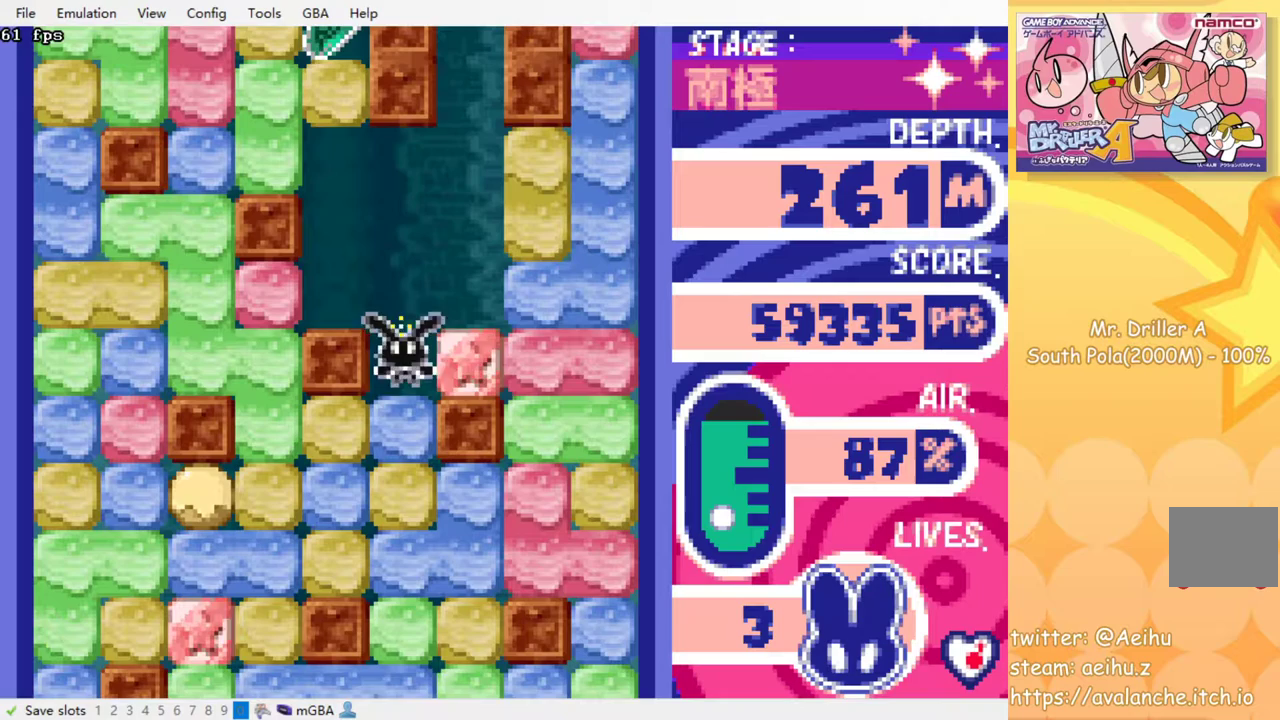
{"buttons": ["DPAD_RIGHT"], "events": [[17, "DPAD_UP", "up"], [150, "DPAD_RIGHT", "down"]]}
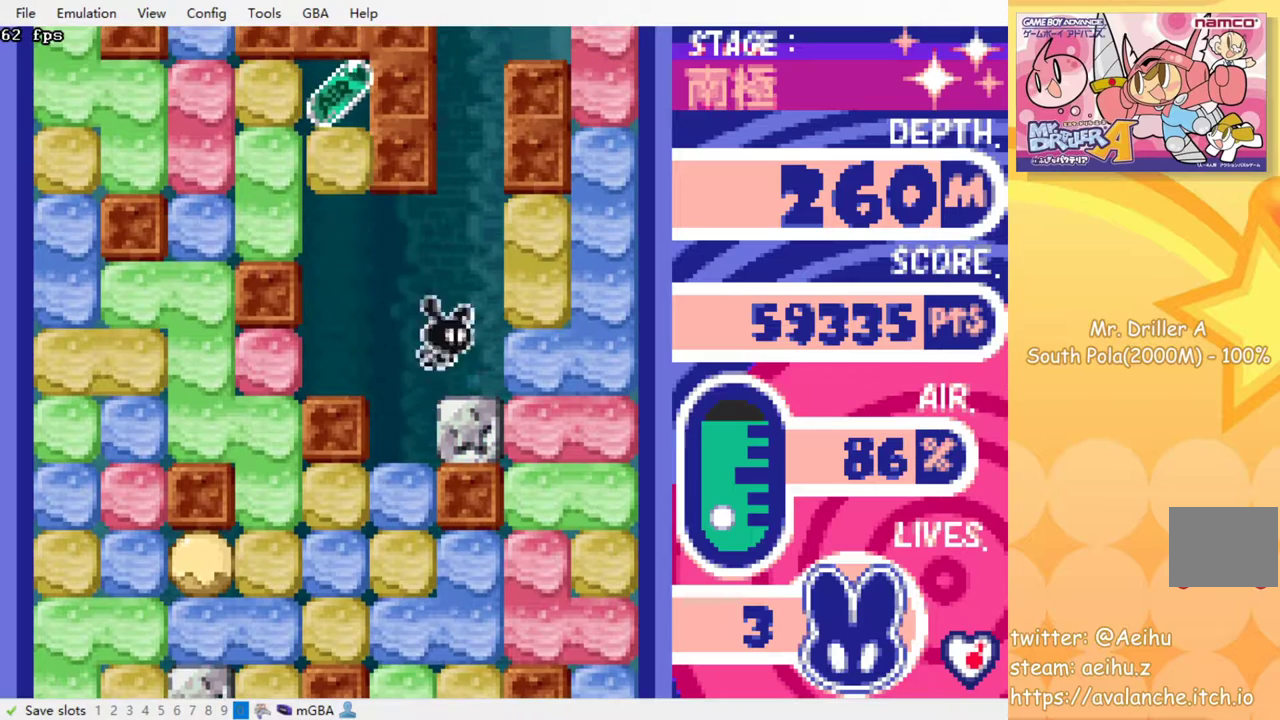
{"buttons": [], "events": [[100, "DPAD_RIGHT", "up"], [283, "DPAD_LEFT", "down"], [433, "DPAD_LEFT", "up"]]}
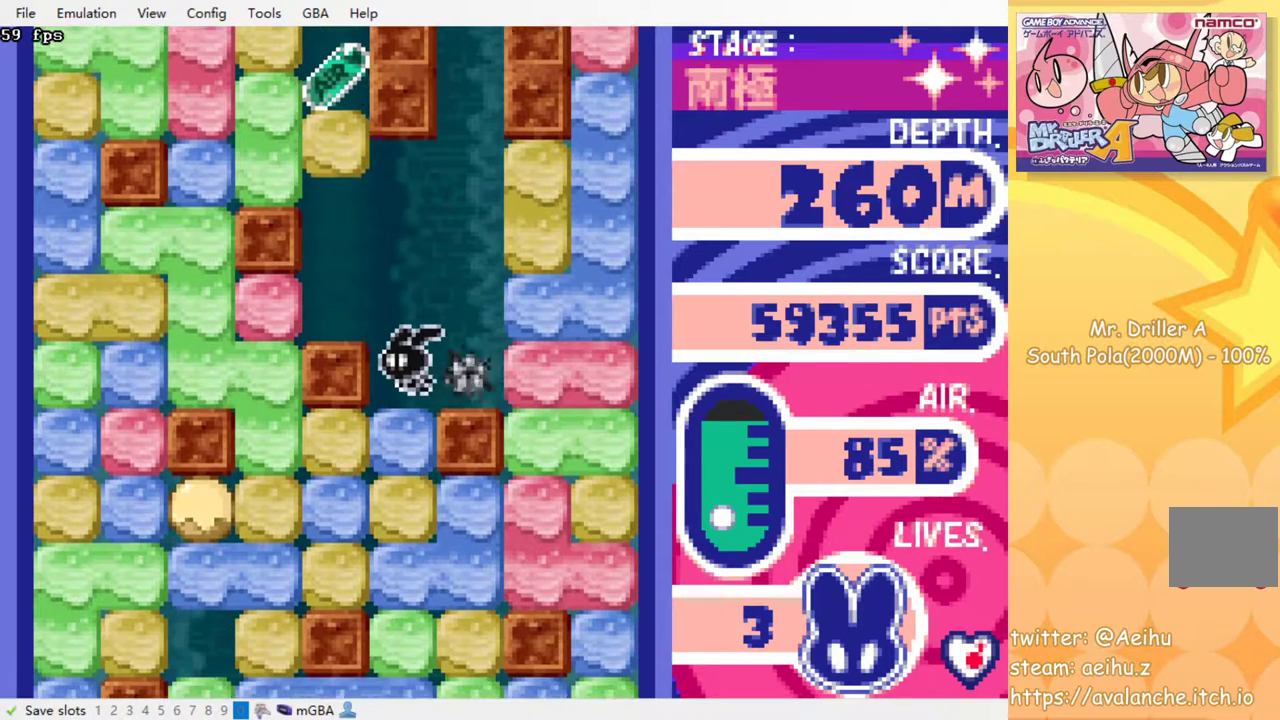
{"buttons": ["DPAD_LEFT"], "events": [[483, "DPAD_LEFT", "down"]]}
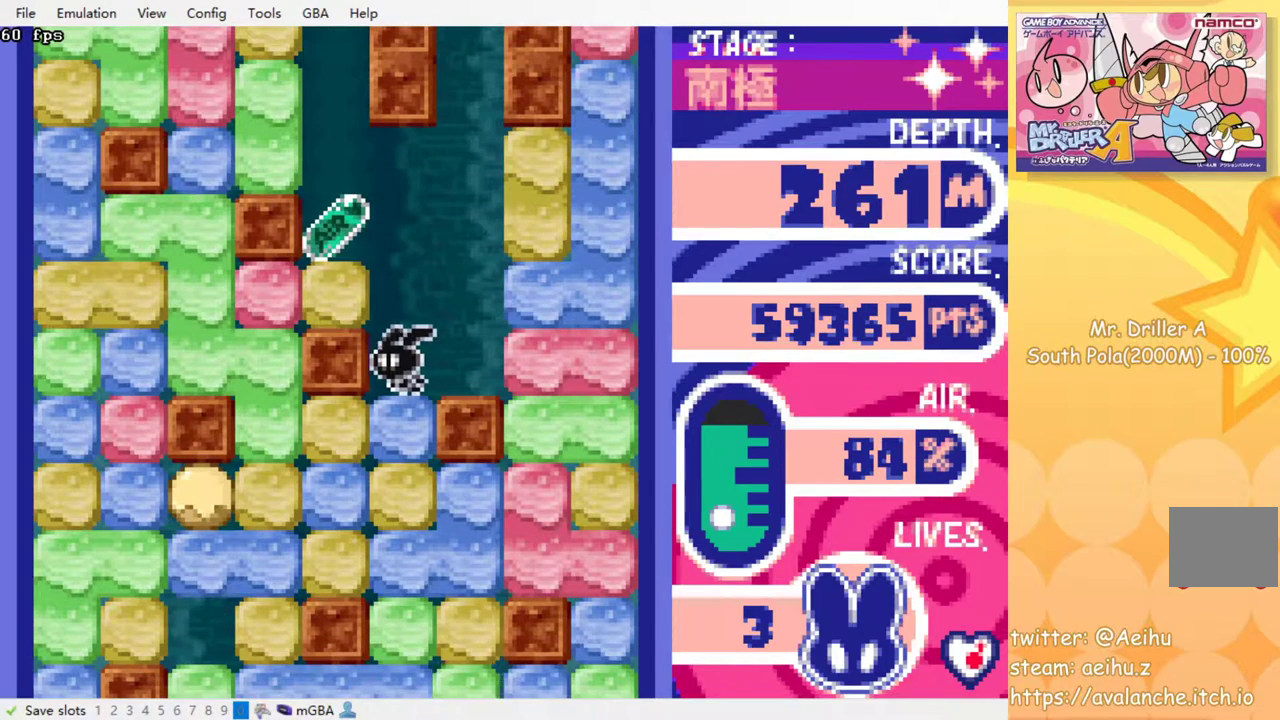
{"buttons": [], "events": [[467, "DPAD_LEFT", "up"]]}
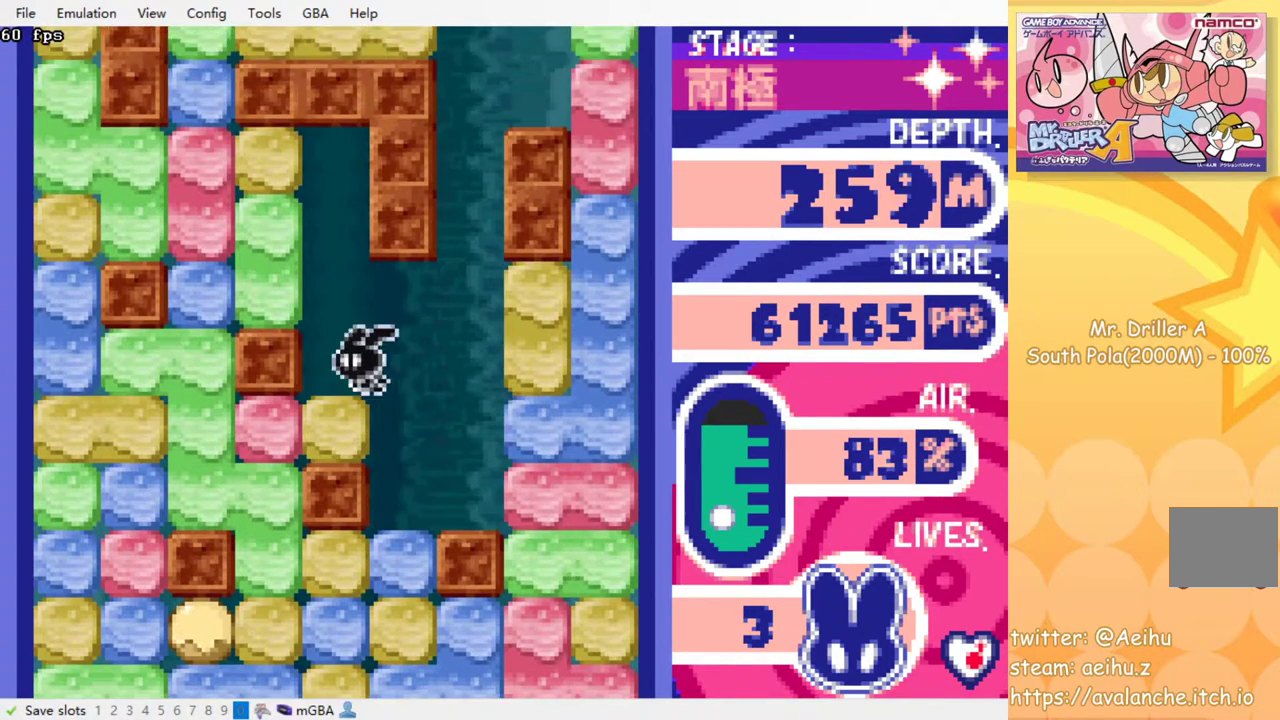
{"buttons": [], "events": [[33, "DPAD_RIGHT", "down"], [317, "DPAD_RIGHT", "up"], [400, "DPAD_LEFT", "down"], [467, "DPAD_LEFT", "up"]]}
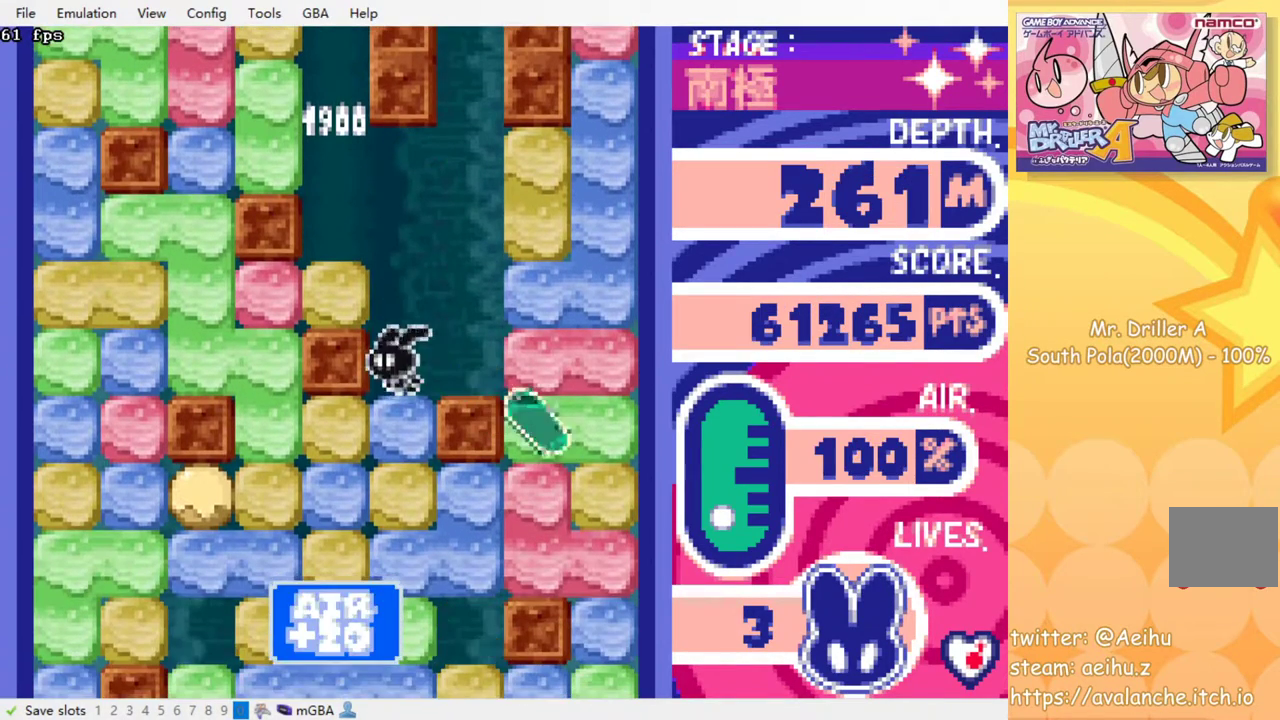
{"buttons": ["SQUARE", "DPAD_DOWN"], "events": [[17, "DPAD_DOWN", "down"], [50, "SQUARE", "down"], [167, "SQUARE", "up"], [250, "SQUARE", "down"], [350, "SQUARE", "up"], [417, "SQUARE", "down"]]}
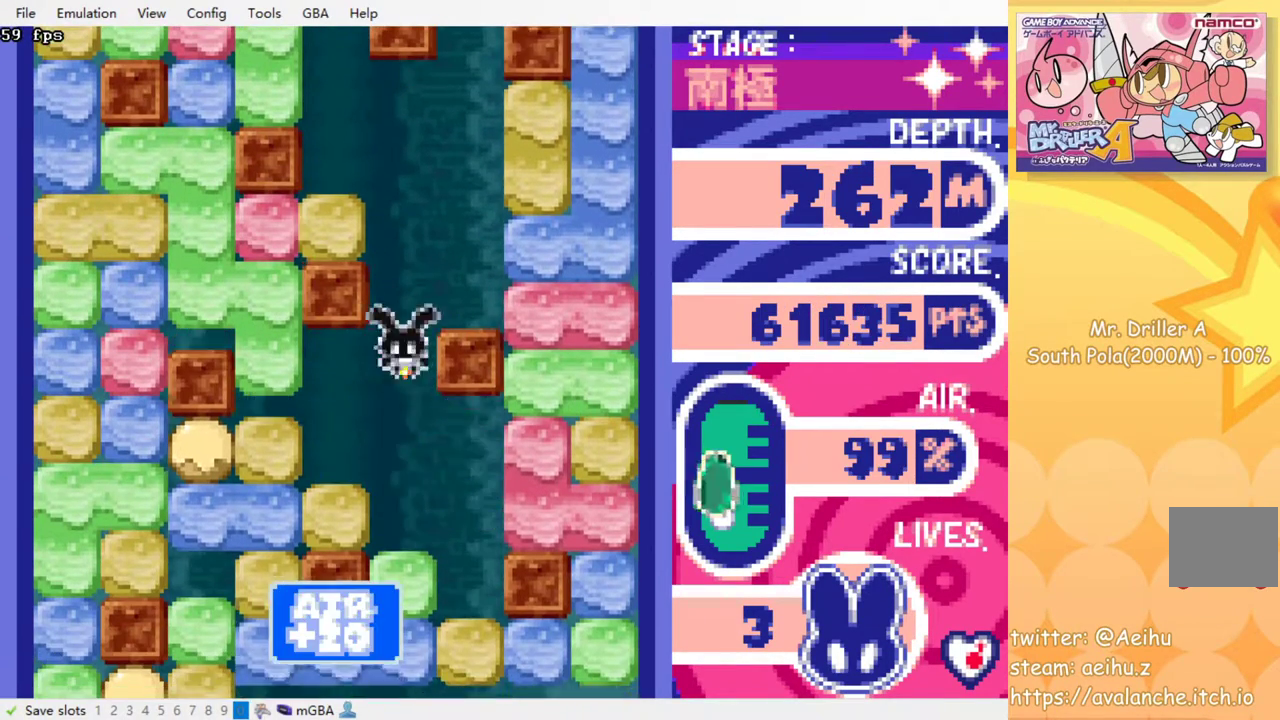
{"buttons": [], "events": [[17, "SQUARE", "up"], [83, "SQUARE", "down"], [167, "DPAD_DOWN", "up"], [167, "SQUARE", "up"]]}
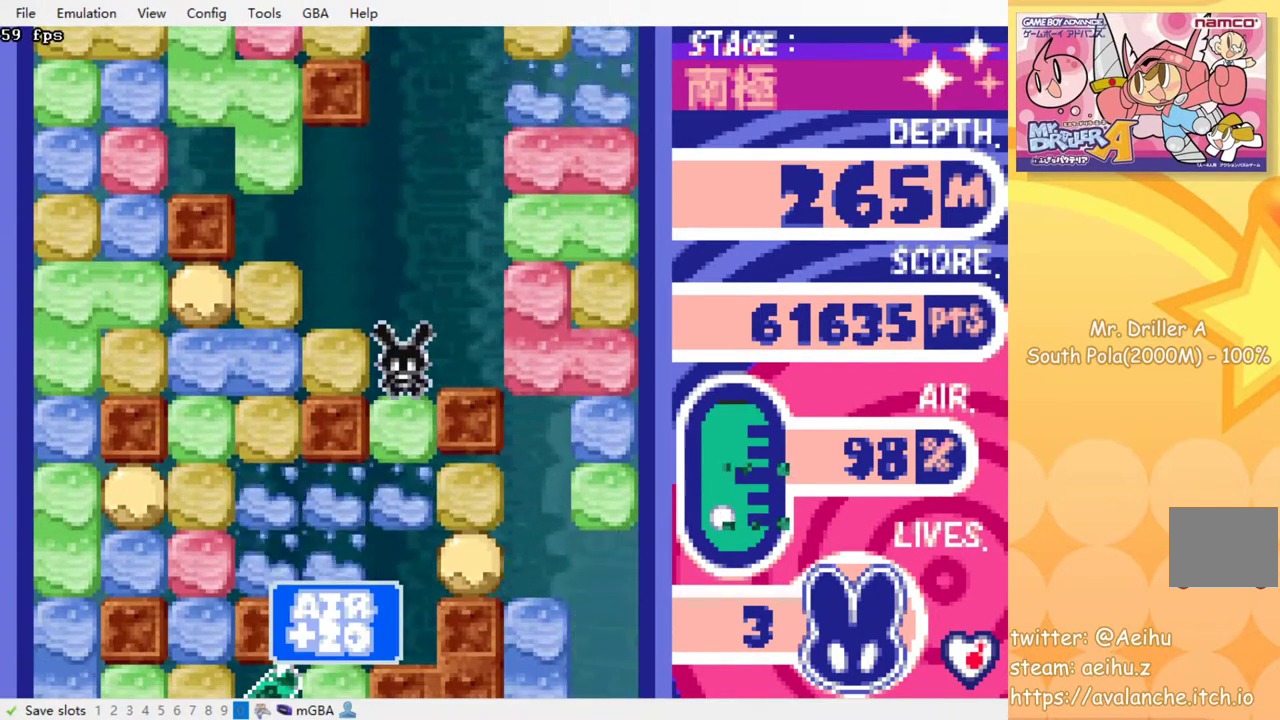
{"buttons": [], "events": [[50, "SQUARE", "down"], [150, "SQUARE", "up"]]}
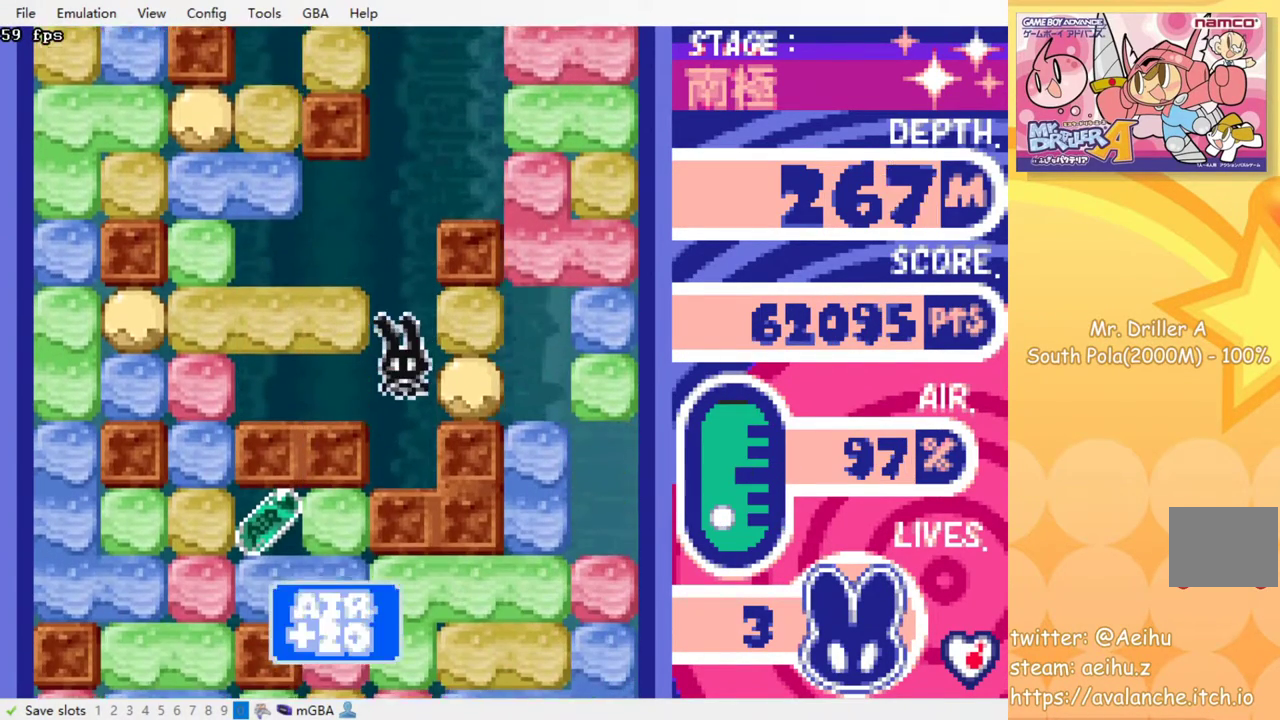
{"buttons": [], "events": [[250, "SQUARE", "down"], [350, "SQUARE", "up"]]}
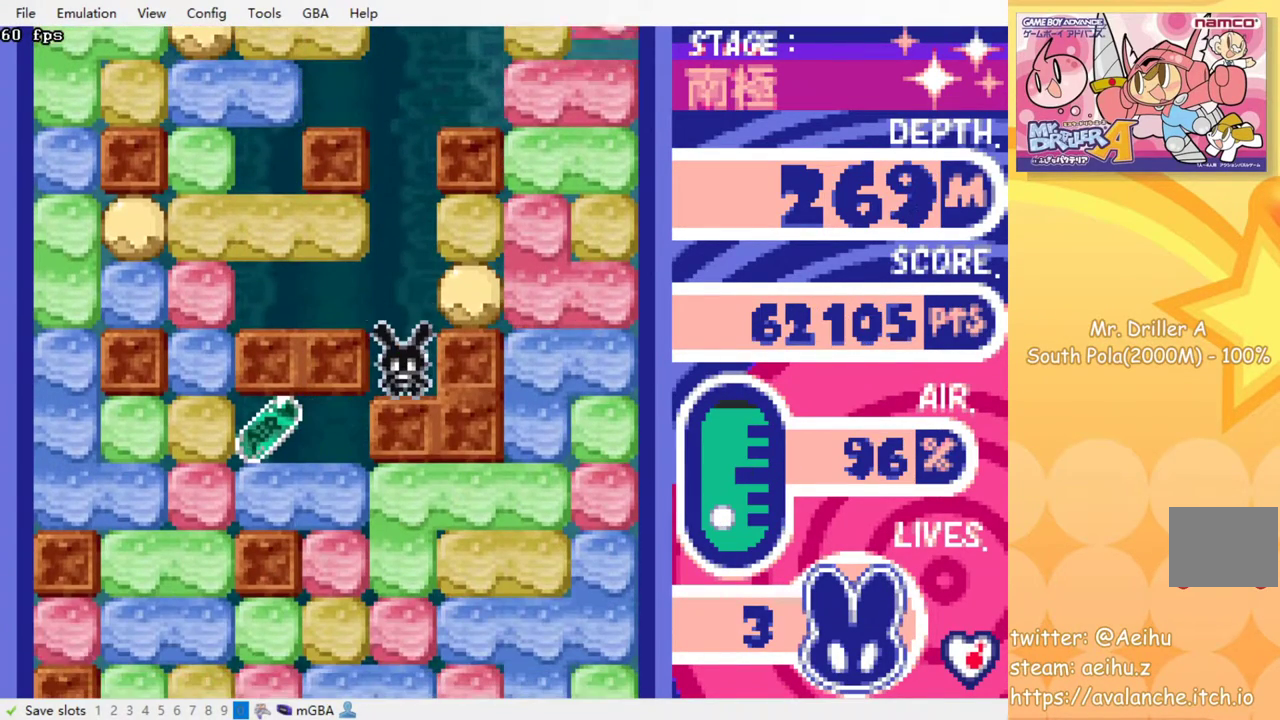
{"buttons": ["DPAD_LEFT"], "events": [[450, "DPAD_LEFT", "down"]]}
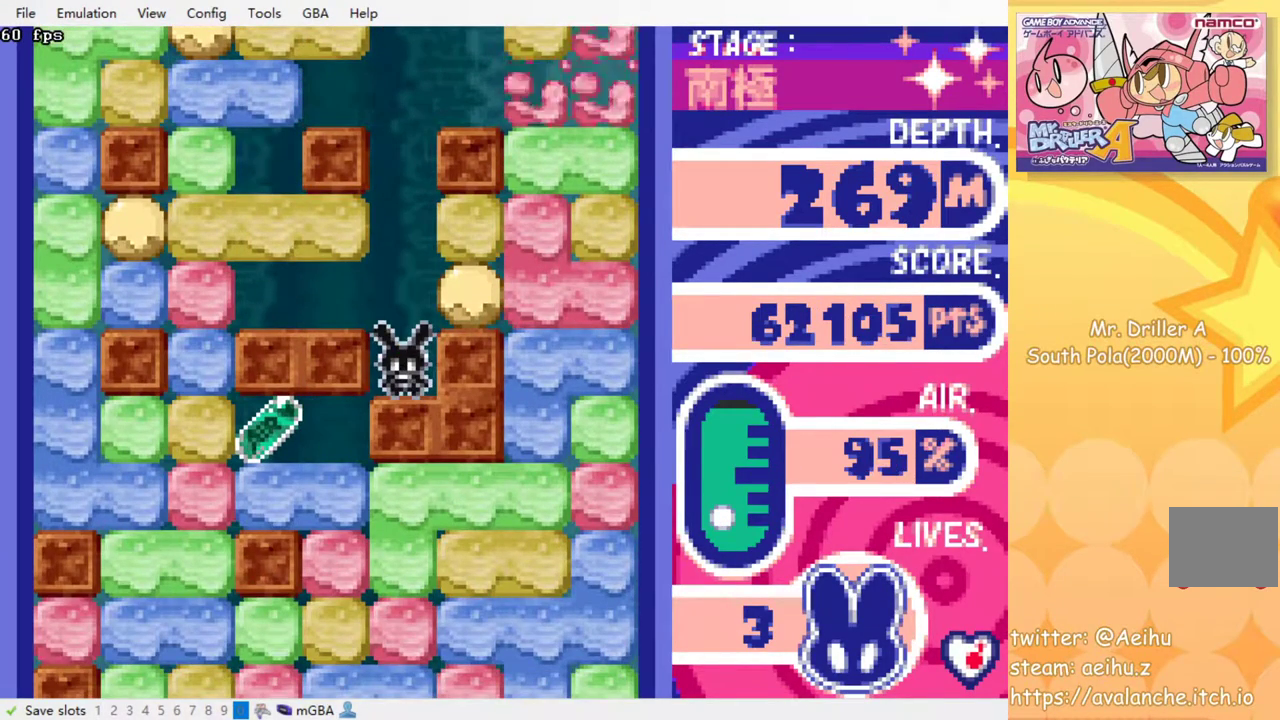
{"buttons": ["DPAD_LEFT"], "events": []}
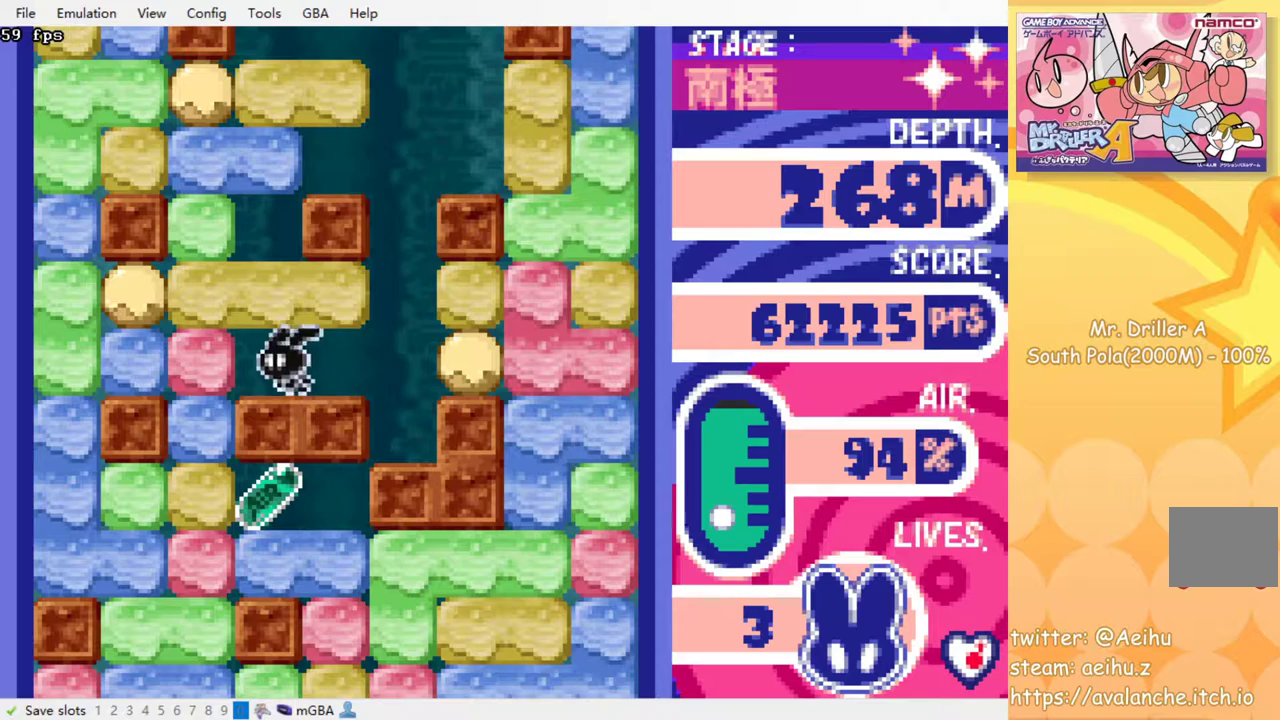
{"buttons": ["SQUARE", "DPAD_DOWN"], "events": [[67, "SQUARE", "down"], [150, "SQUARE", "up"], [383, "DPAD_DOWN", "down"], [383, "DPAD_LEFT", "up"], [467, "SQUARE", "down"]]}
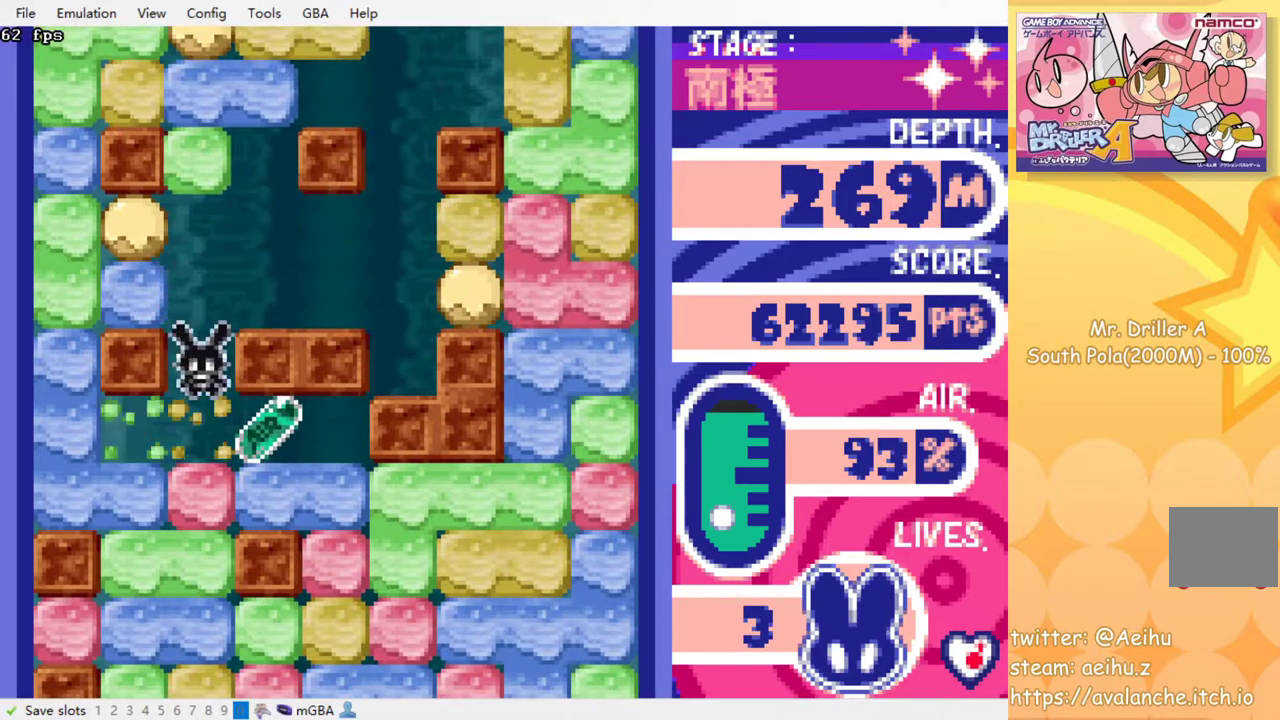
{"buttons": ["DPAD_DOWN"], "events": [[67, "SQUARE", "up"], [83, "DPAD_DOWN", "up"], [167, "DPAD_RIGHT", "down"], [450, "DPAD_DOWN", "down"], [467, "DPAD_RIGHT", "up"]]}
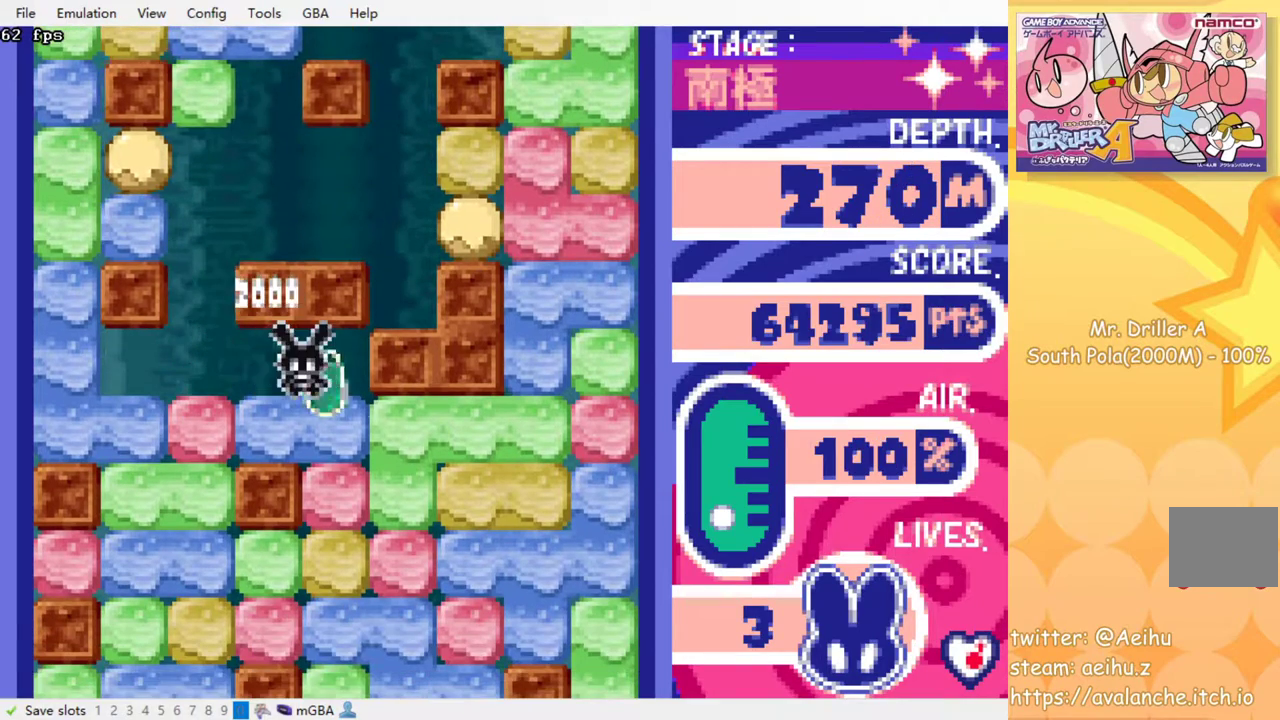
{"buttons": ["DPAD_RIGHT"], "events": [[33, "SQUARE", "down"], [150, "SQUARE", "up"], [167, "DPAD_DOWN", "up"], [283, "DPAD_RIGHT", "down"]]}
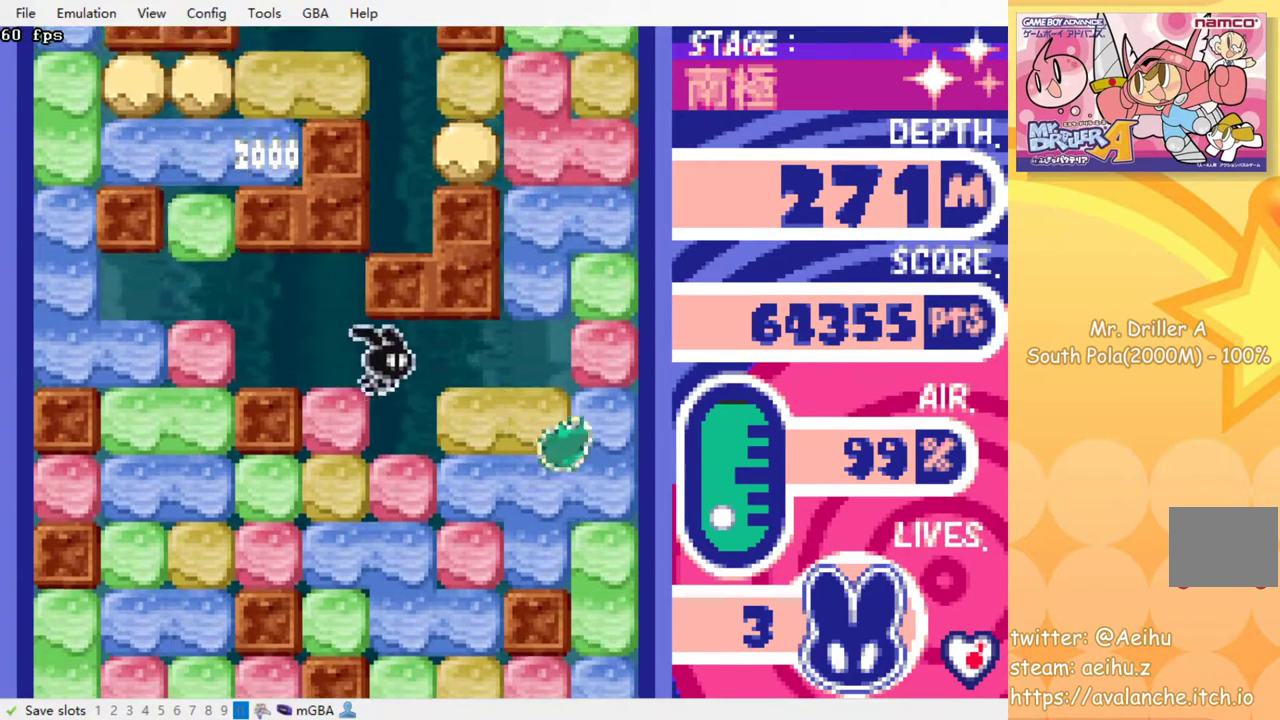
{"buttons": ["SQUARE", "DPAD_DOWN"], "events": [[67, "DPAD_RIGHT", "up"], [150, "DPAD_DOWN", "down"], [217, "SQUARE", "down"], [317, "SQUARE", "up"], [450, "SQUARE", "down"]]}
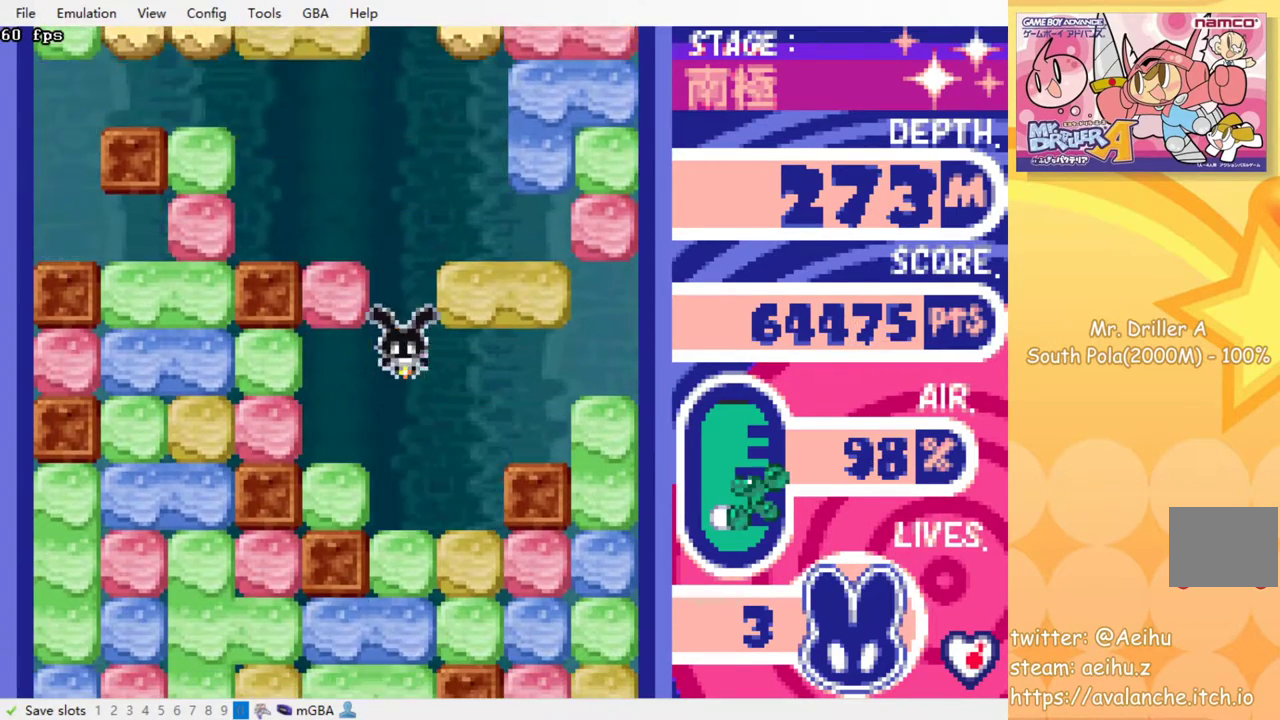
{"buttons": [], "events": [[50, "SQUARE", "up"], [150, "SQUARE", "down"], [267, "SQUARE", "up"], [333, "SQUARE", "down"], [400, "DPAD_DOWN", "up"], [433, "SQUARE", "up"]]}
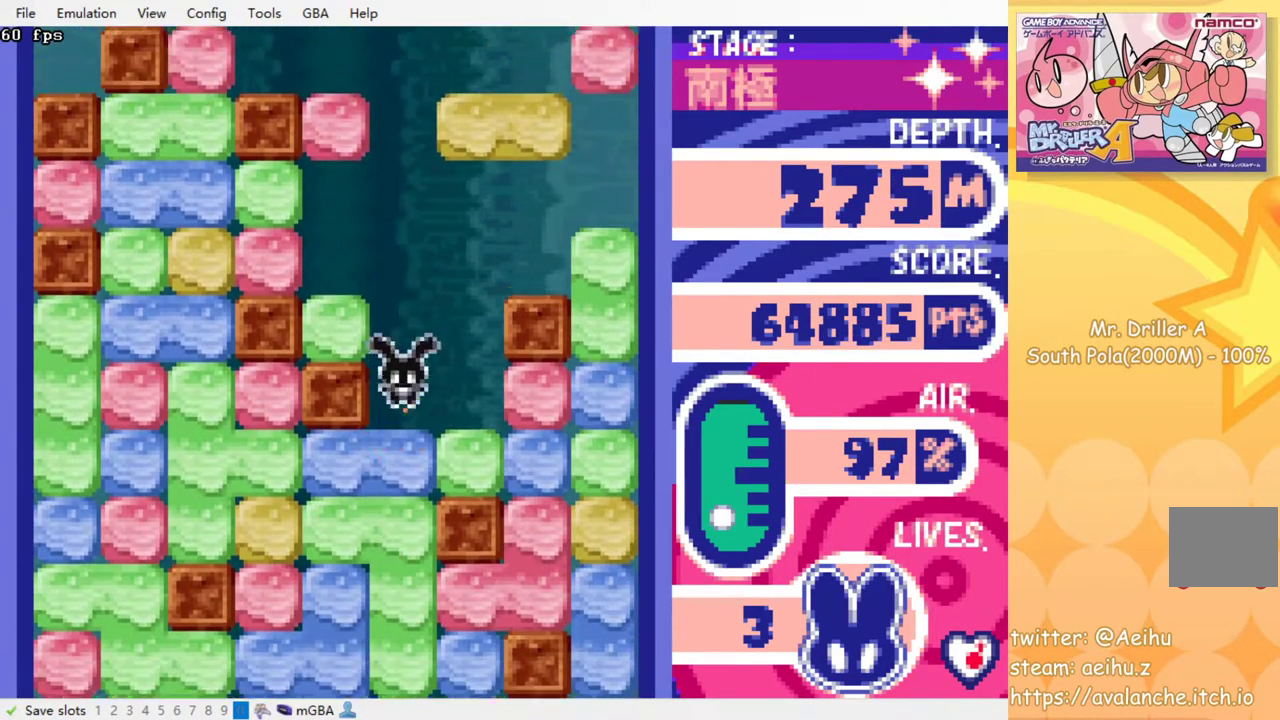
{"buttons": [], "events": [[17, "SQUARE", "down"], [100, "SQUARE", "up"], [183, "SQUARE", "down"], [250, "SQUARE", "up"], [333, "SQUARE", "down"], [433, "SQUARE", "up"]]}
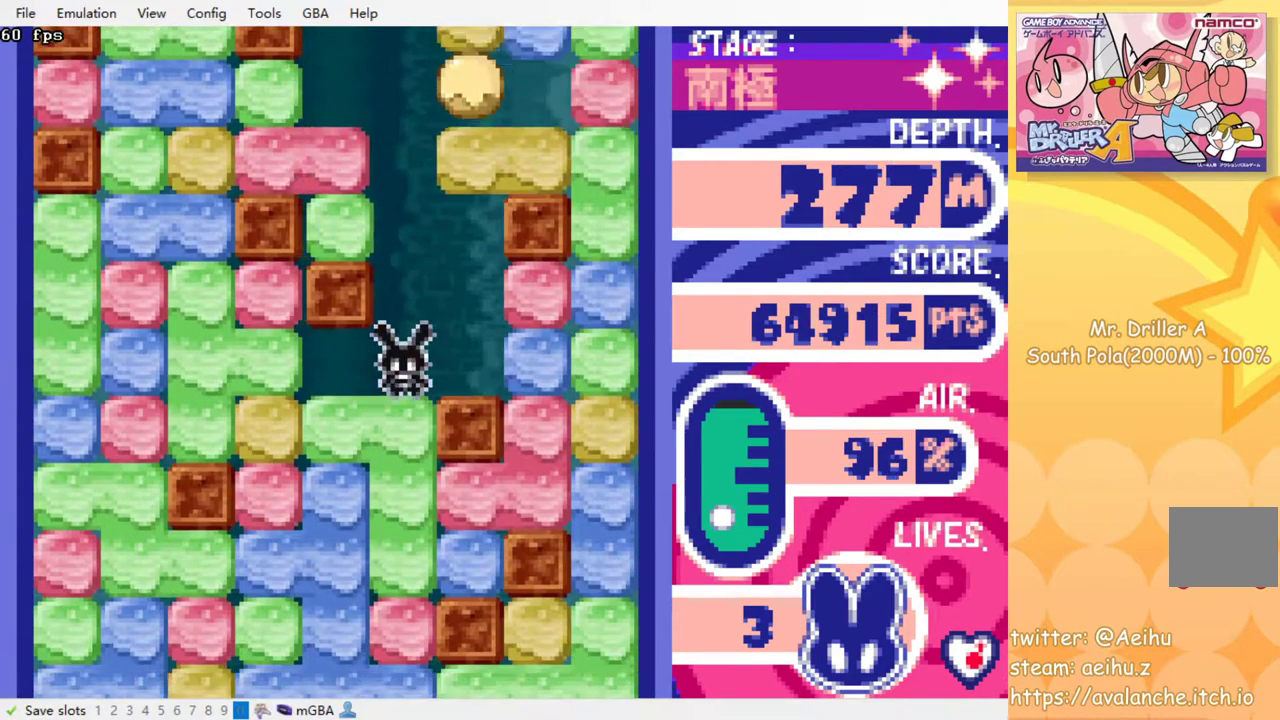
{"buttons": [], "events": [[33, "SQUARE", "down"], [100, "SQUARE", "up"], [183, "SQUARE", "down"], [267, "SQUARE", "up"]]}
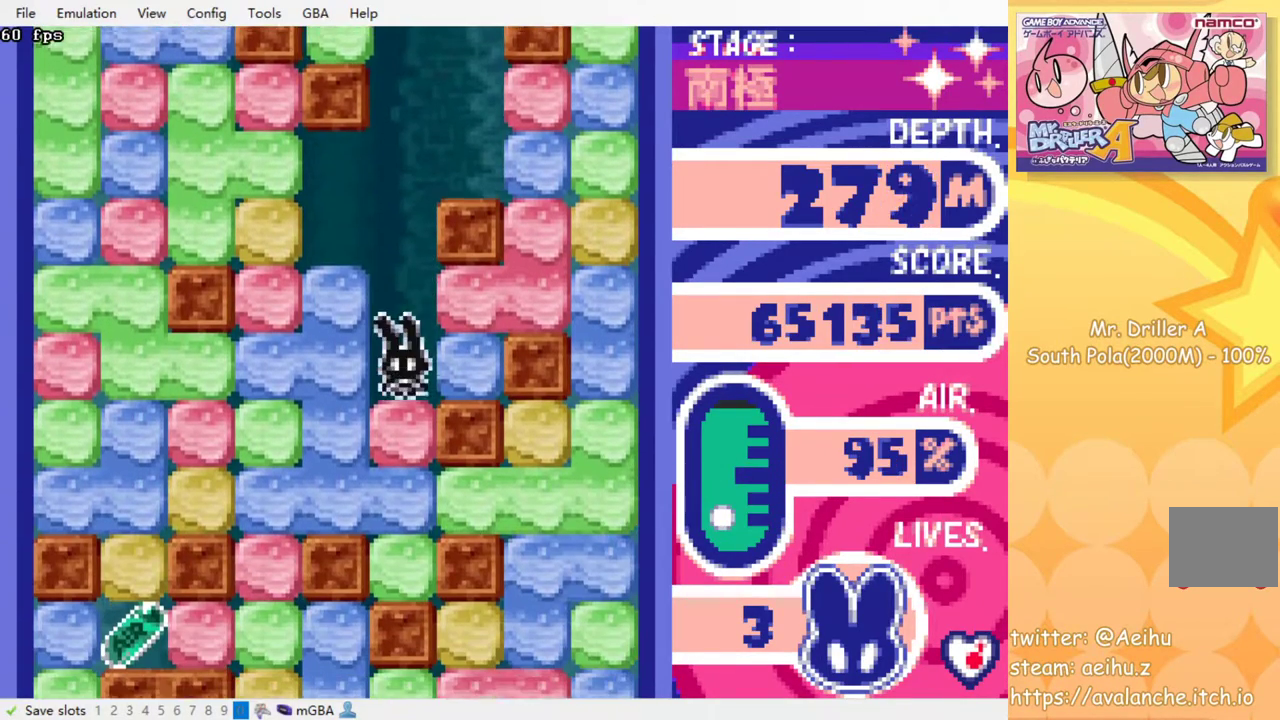
{"buttons": [], "events": [[67, "SQUARE", "down"], [150, "SQUARE", "up"]]}
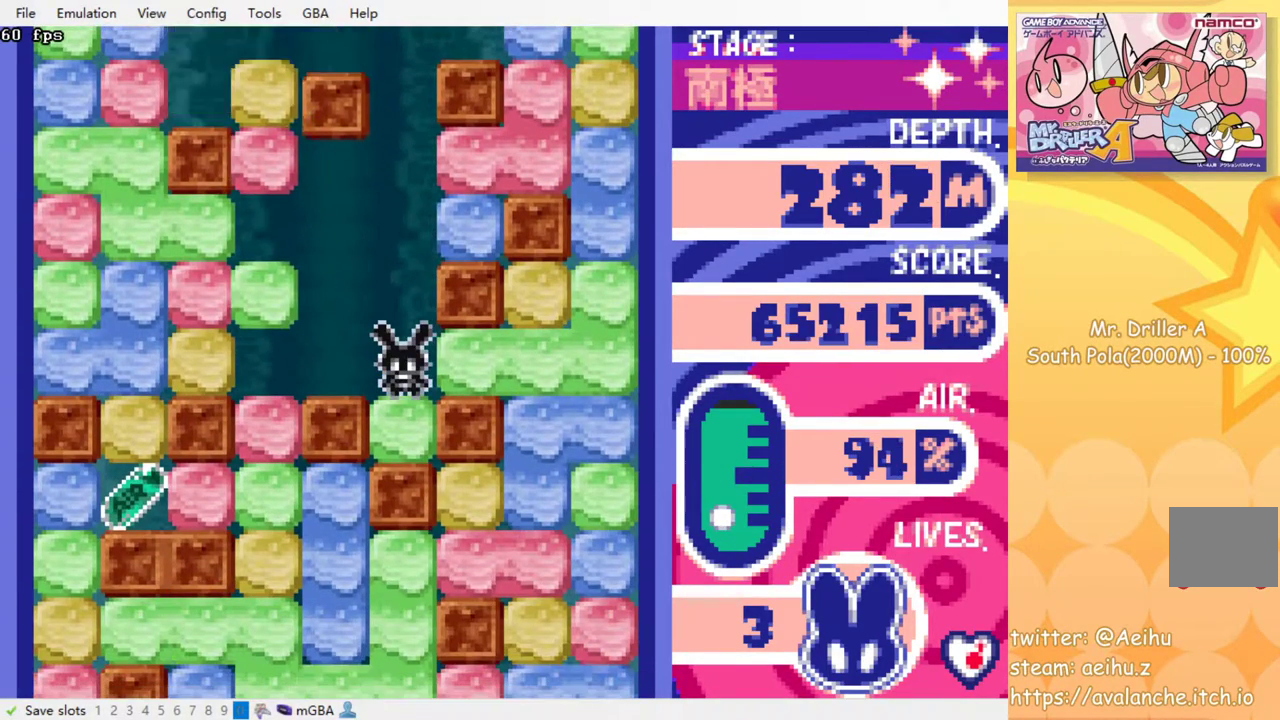
{"buttons": [], "events": []}
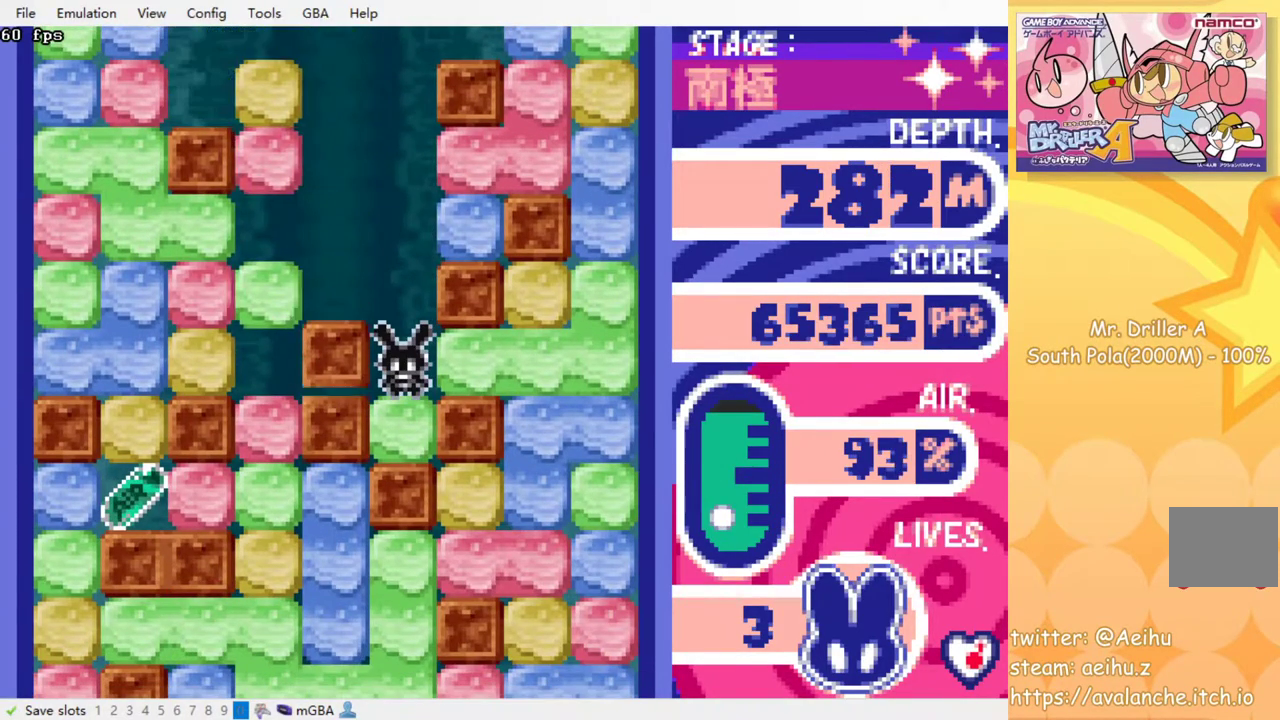
{"buttons": [], "events": []}
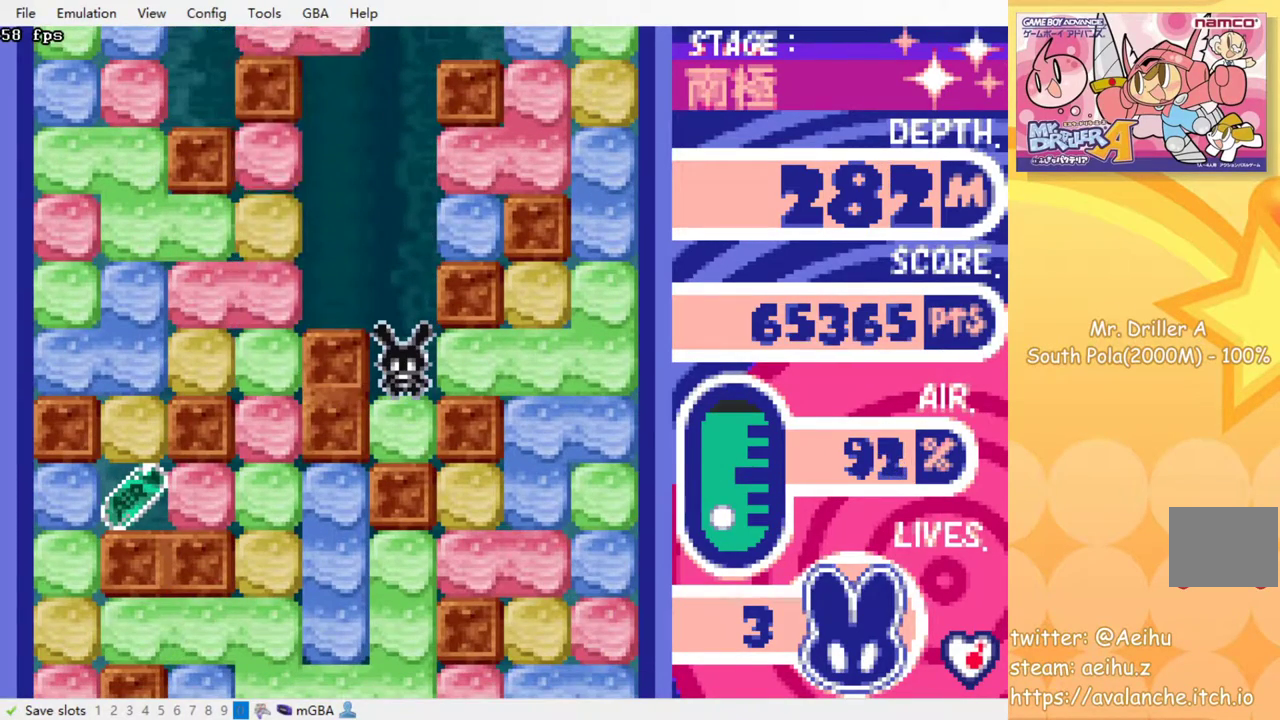
{"buttons": ["DPAD_LEFT"], "events": [[333, "DPAD_LEFT", "down"]]}